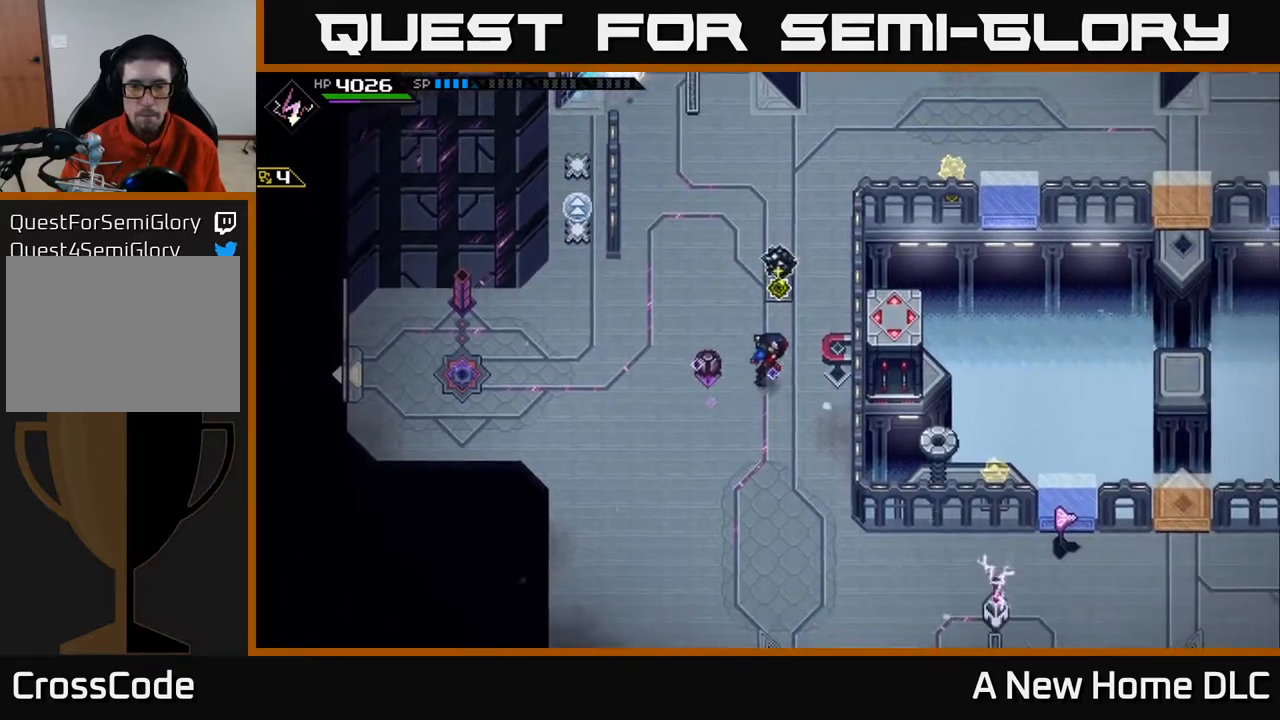
Gameplay with a controller (Xbox layout); each line is a JSON object with the inputs held at the frame after it. "events" lists button and stick changes between this image and that frame as [ms after this image, input, new state], when the widget could be followed in between.
{"buttons": [], "left_stick": "up-right", "right_stick": "center", "events": []}
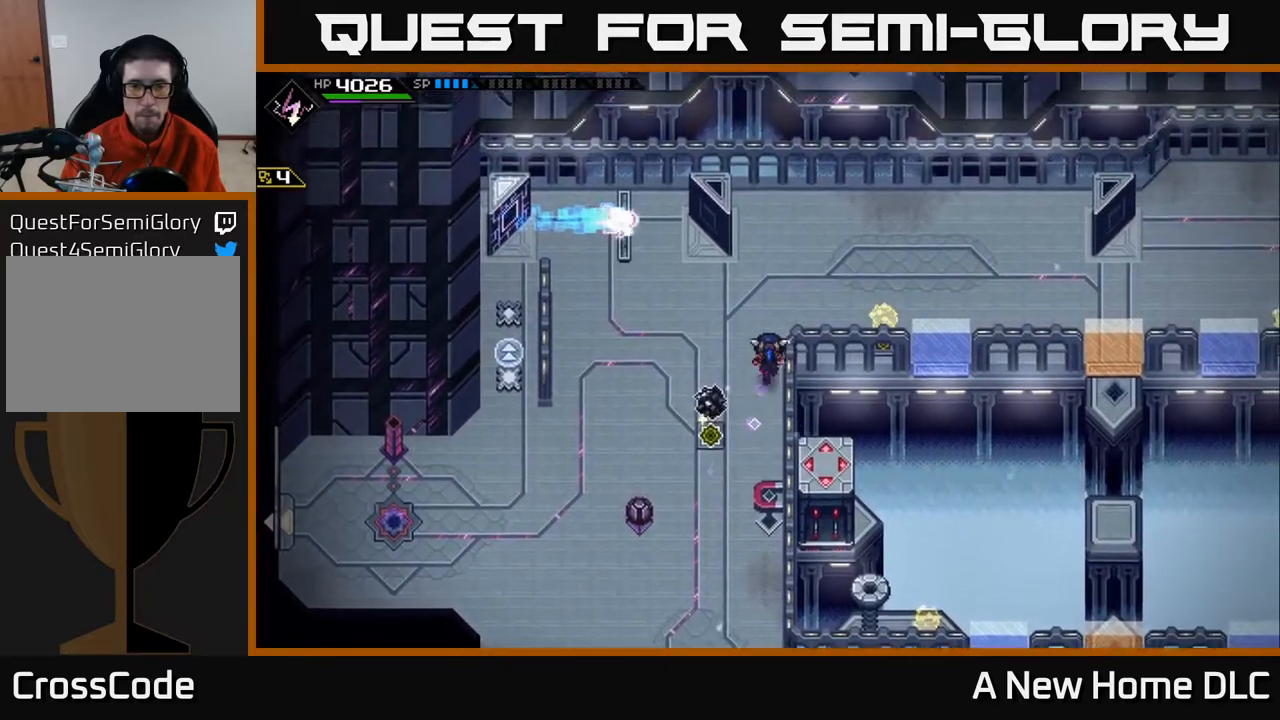
{"buttons": [], "left_stick": "up-right", "right_stick": "down-left", "events": [[83, "right_stick", "down-left"]]}
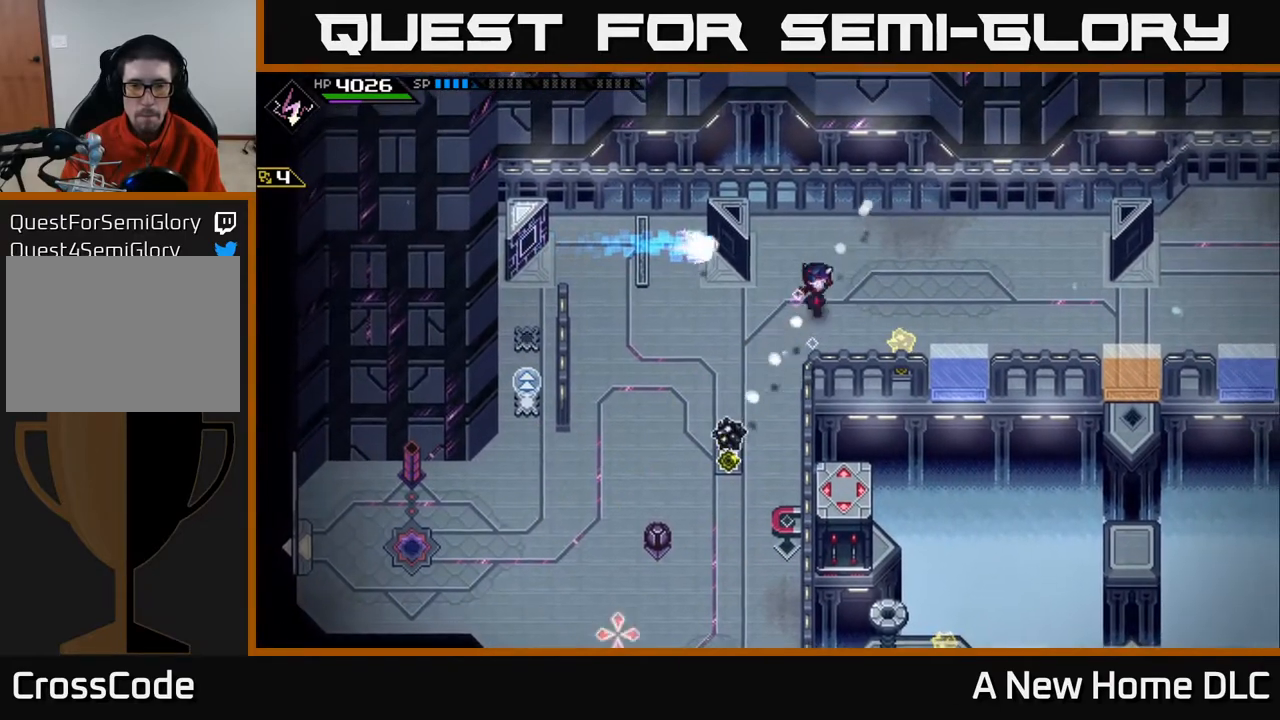
{"buttons": [], "left_stick": "left", "right_stick": "center", "events": [[67, "R1", "down"], [133, "R1", "up"], [150, "left_stick", "center"], [233, "DPAD_RIGHT", "down"], [267, "right_stick", "center"], [333, "DPAD_RIGHT", "up"], [433, "left_stick", "left"]]}
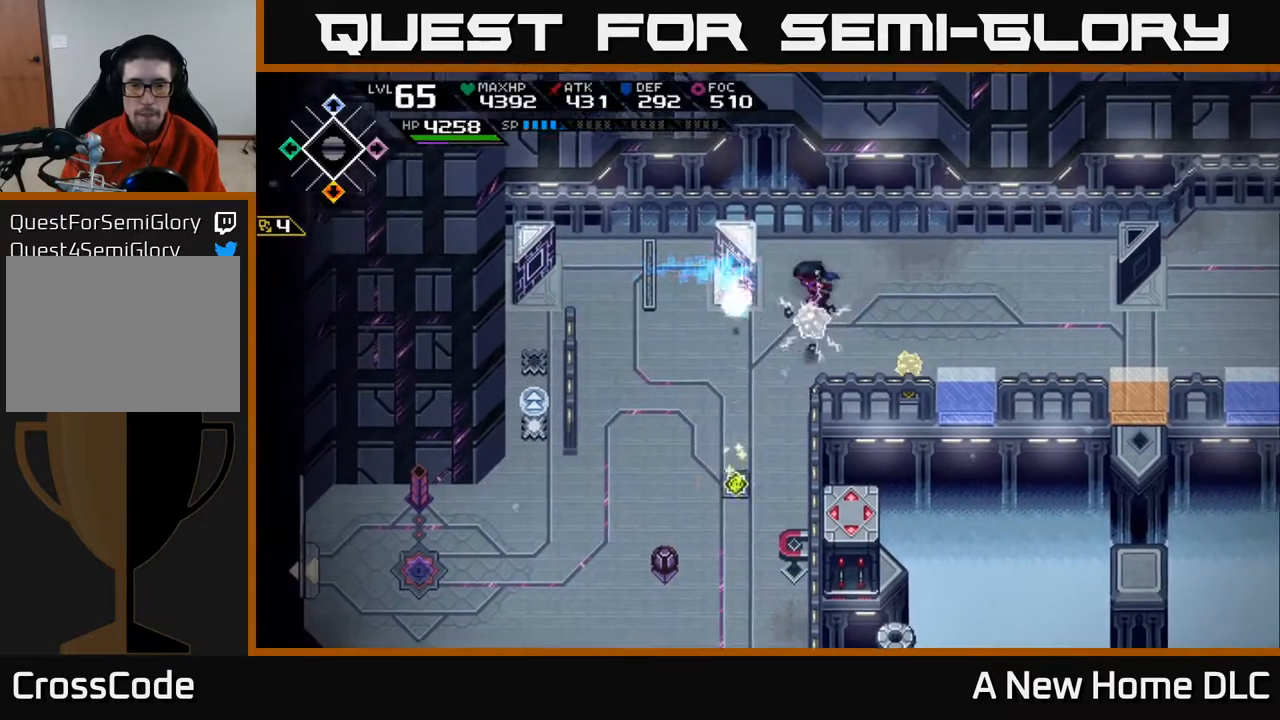
{"buttons": [], "left_stick": "down-left", "right_stick": "down-right", "events": [[67, "right_stick", "right"], [150, "left_stick", "up-left"], [150, "right_stick", "down-right"], [333, "left_stick", "down-left"]]}
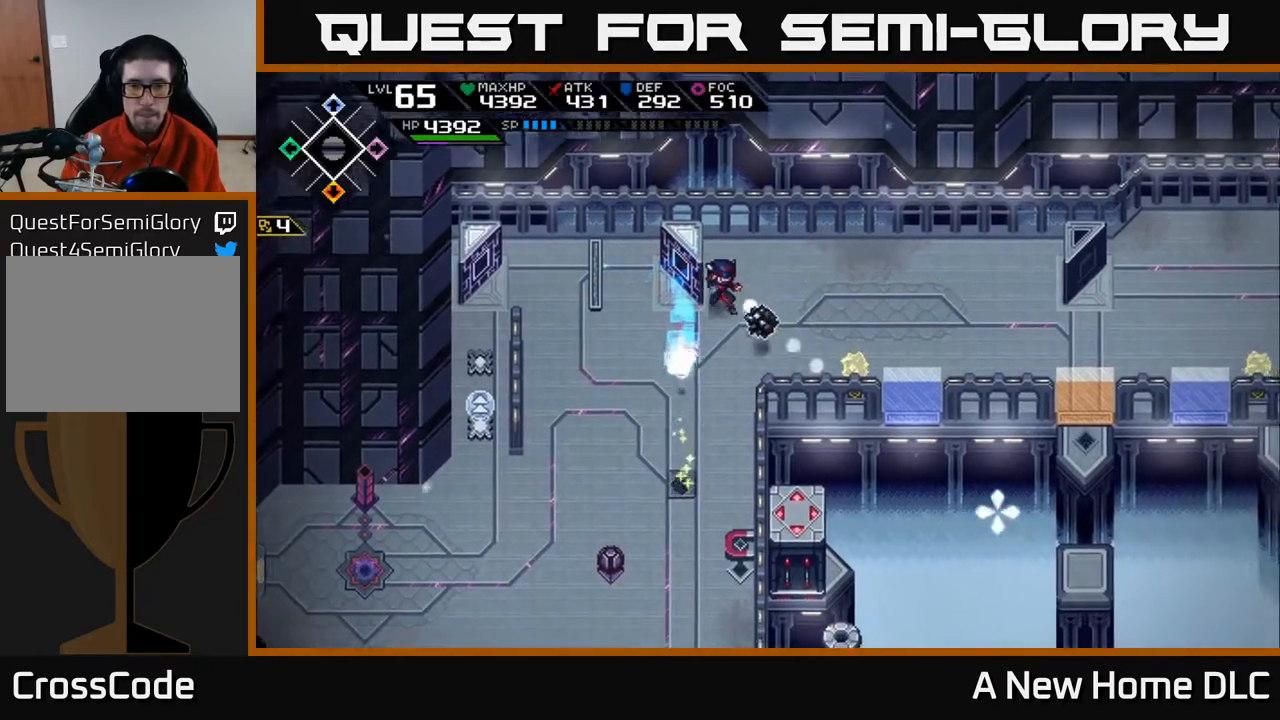
{"buttons": [], "left_stick": "down-left", "right_stick": "center", "events": [[67, "R1", "down"], [150, "R1", "up"], [250, "right_stick", "center"]]}
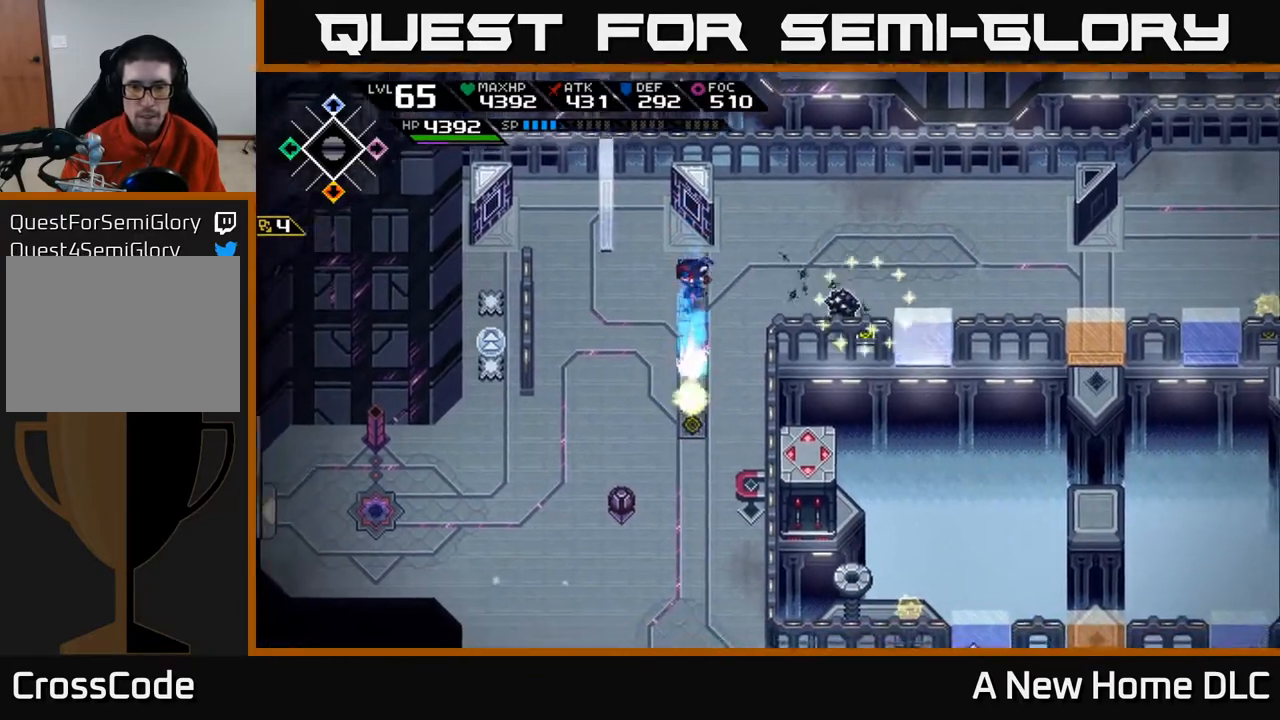
{"buttons": [], "left_stick": "down", "right_stick": "center", "events": [[100, "DPAD_RIGHT", "down"], [150, "DPAD_RIGHT", "up"], [467, "left_stick", "down"]]}
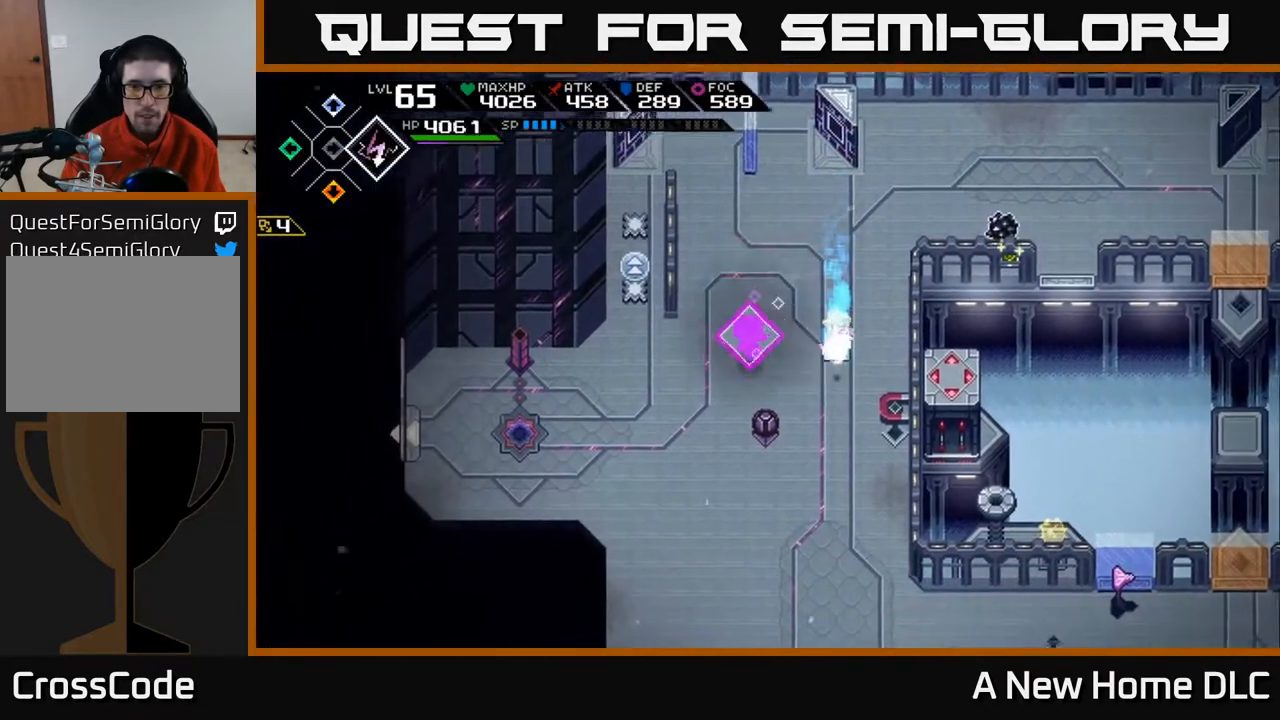
{"buttons": ["R1"], "left_stick": "down", "right_stick": "up-right", "events": [[83, "right_stick", "right"], [333, "right_stick", "up-right"], [433, "R1", "down"]]}
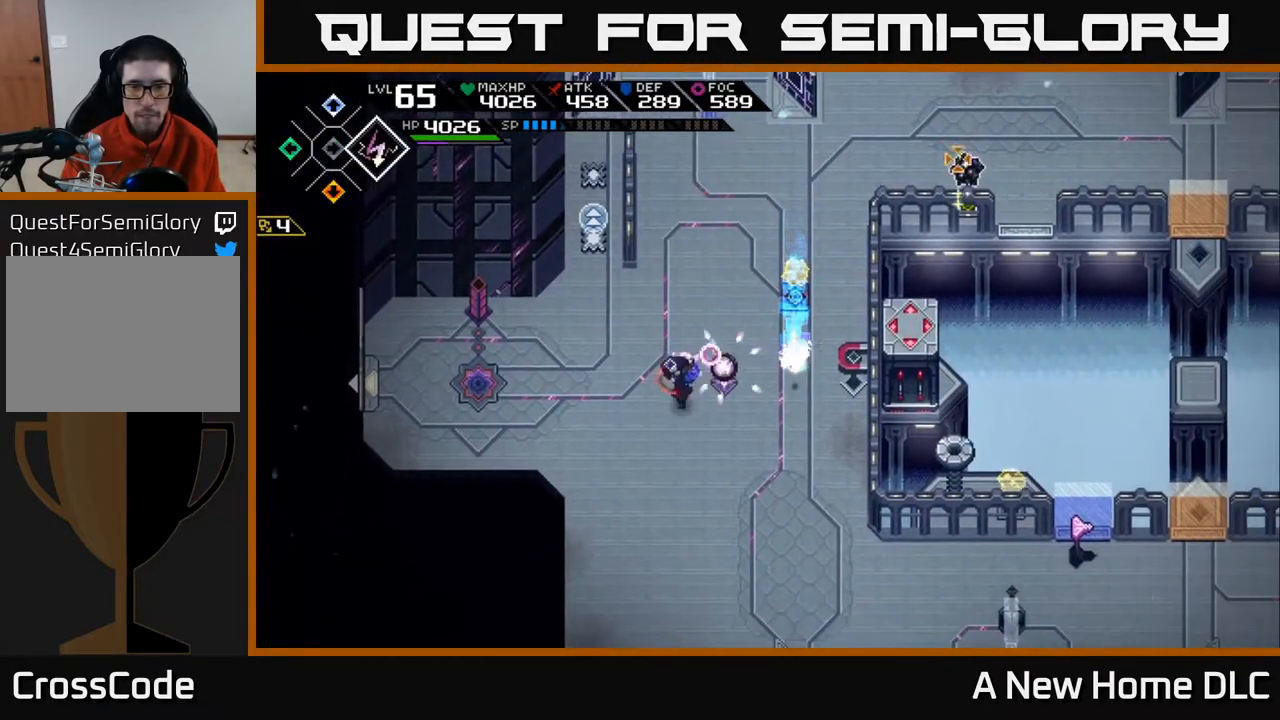
{"buttons": ["R1"], "left_stick": "down-left", "right_stick": "up-right", "events": [[133, "left_stick", "center"], [433, "left_stick", "down-left"]]}
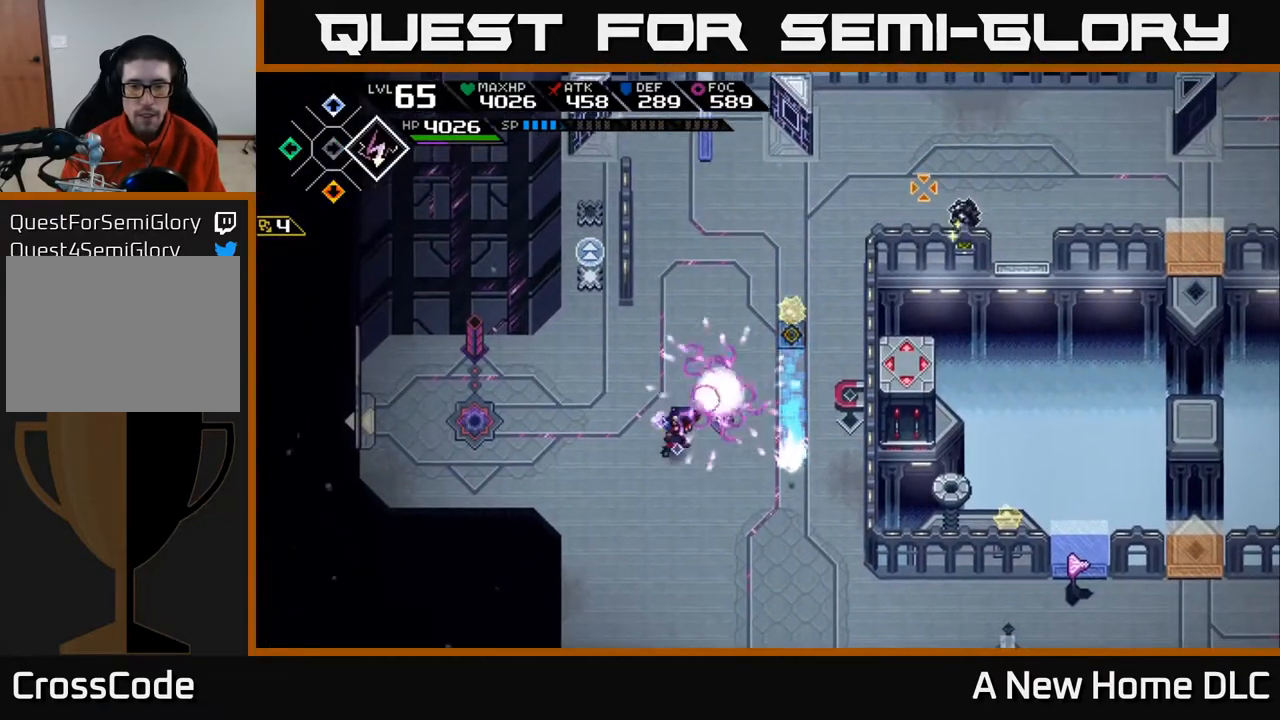
{"buttons": [], "left_stick": "center", "right_stick": "up-right", "events": [[17, "R1", "up"], [167, "left_stick", "left"], [433, "left_stick", "center"]]}
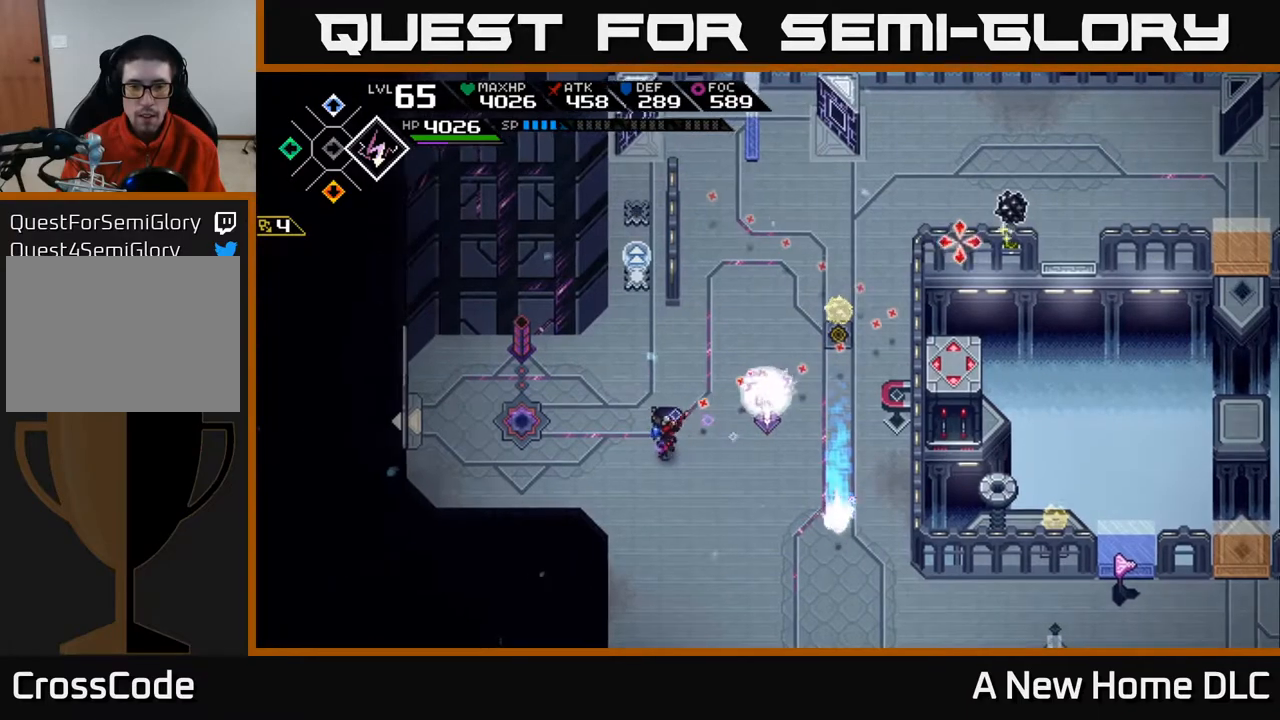
{"buttons": [], "left_stick": "up-right", "right_stick": "up-right", "events": [[117, "R1", "down"], [217, "R1", "up"], [350, "left_stick", "right"], [433, "left_stick", "up-right"]]}
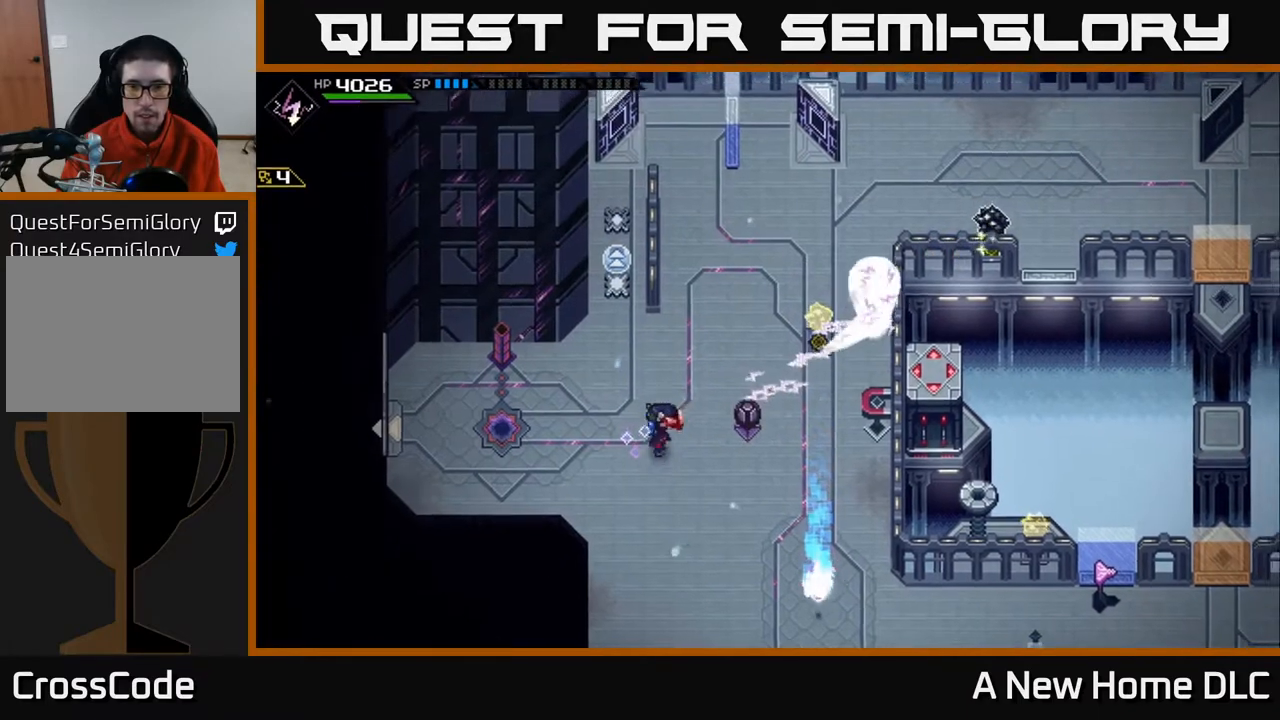
{"buttons": [], "left_stick": "down-right", "right_stick": "center", "events": [[17, "right_stick", "center"], [333, "left_stick", "down-right"]]}
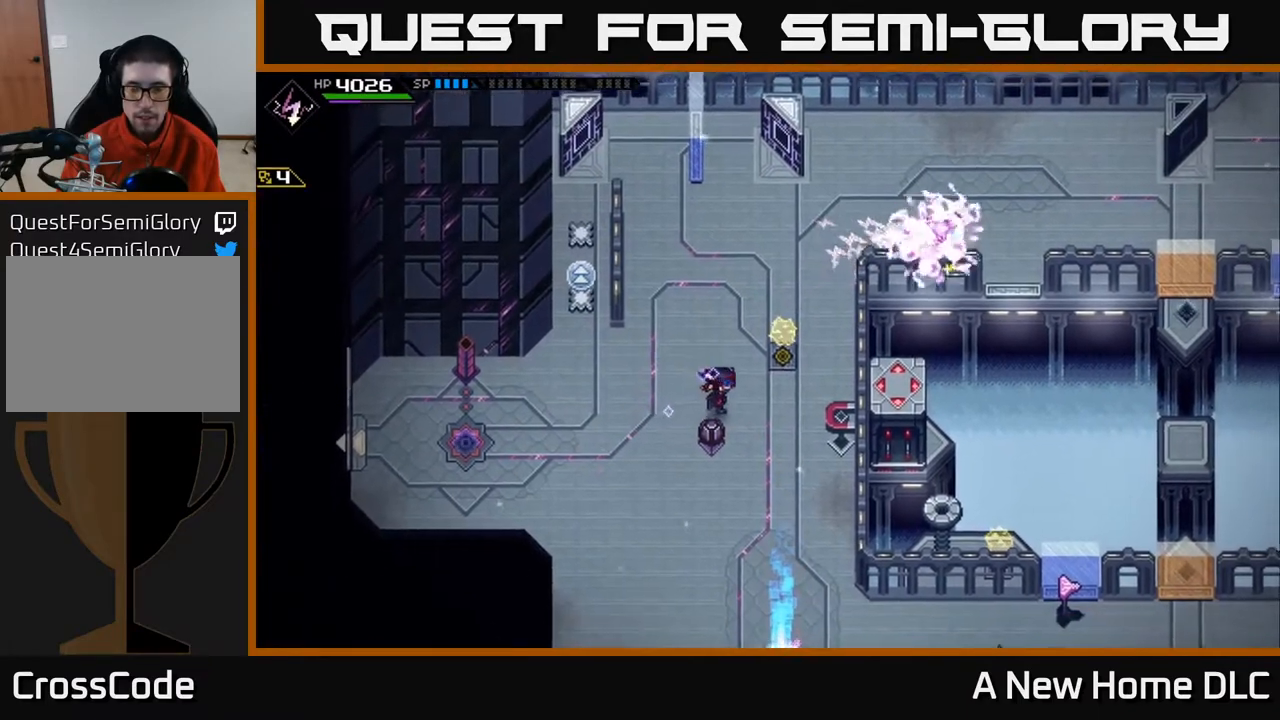
{"buttons": [], "left_stick": "down-right", "right_stick": "center", "events": [[33, "left_stick", "down"], [233, "left_stick", "down-right"], [367, "left_stick", "down"], [500, "left_stick", "down-right"]]}
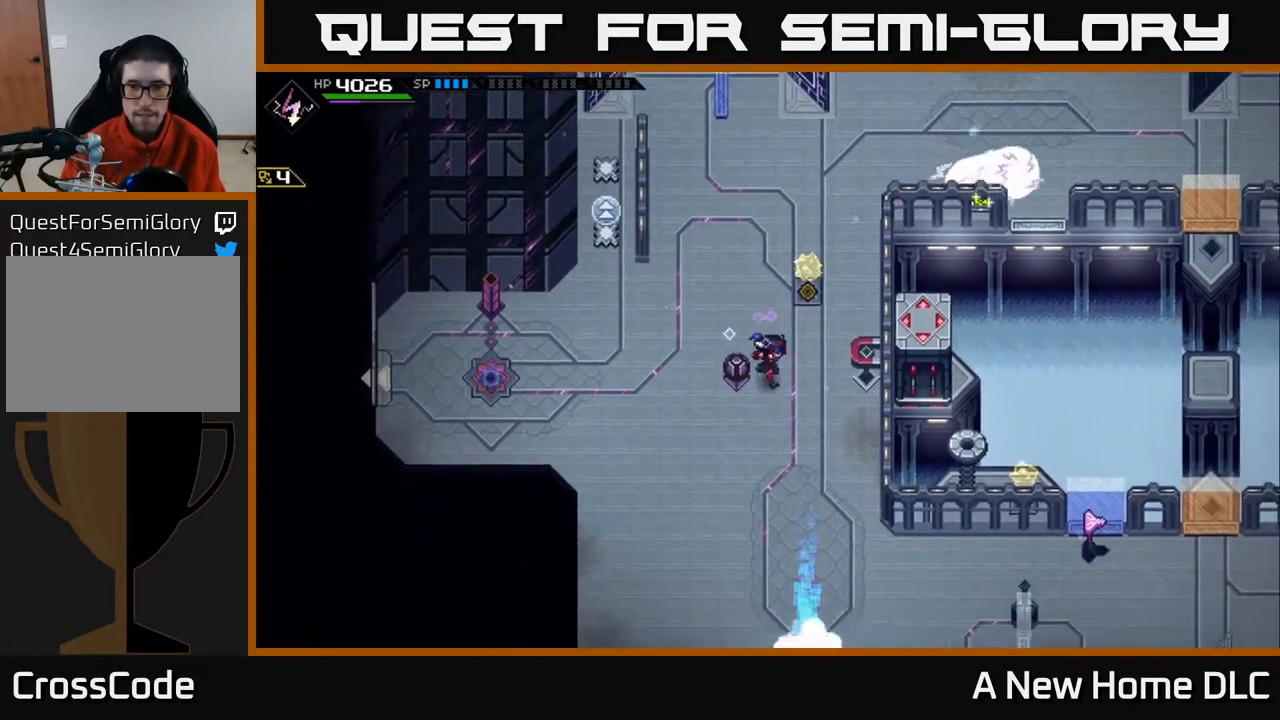
{"buttons": [], "left_stick": "center", "right_stick": "center", "events": [[150, "left_stick", "down"], [483, "left_stick", "center"]]}
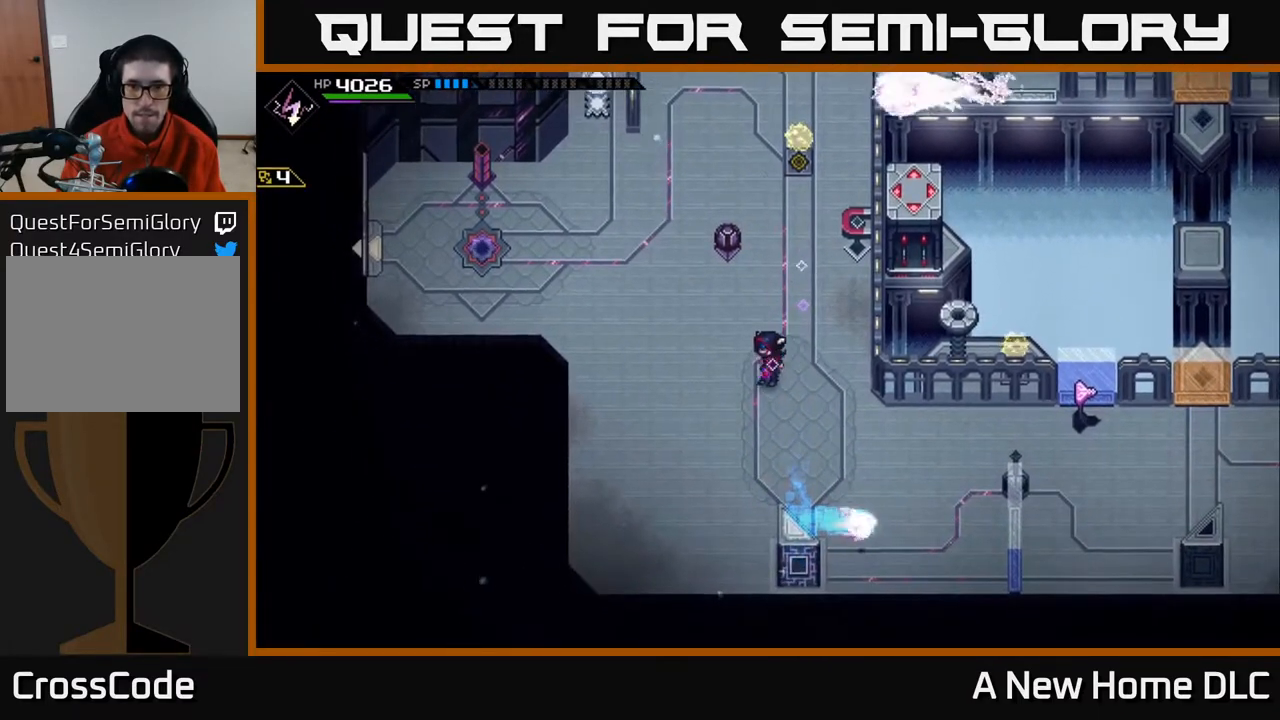
{"buttons": [], "left_stick": "center", "right_stick": "center", "events": [[183, "left_stick", "down"], [283, "left_stick", "center"]]}
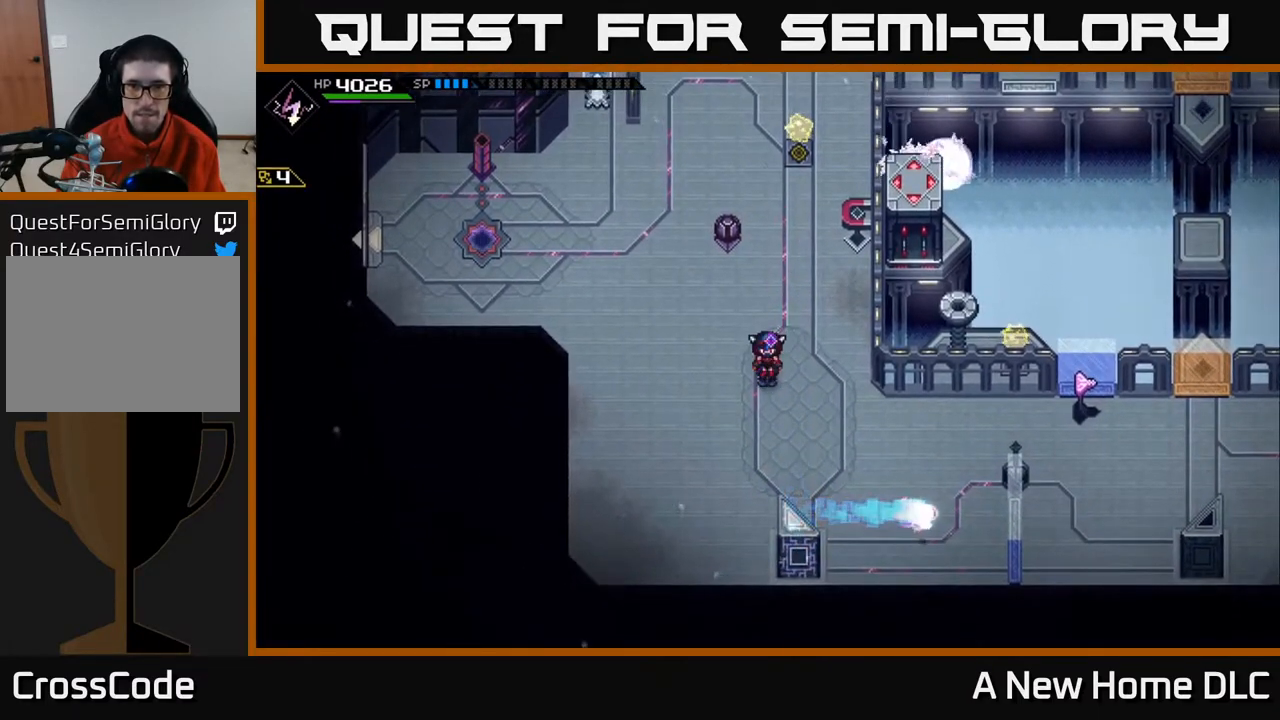
{"buttons": [], "left_stick": "center", "right_stick": "center", "events": []}
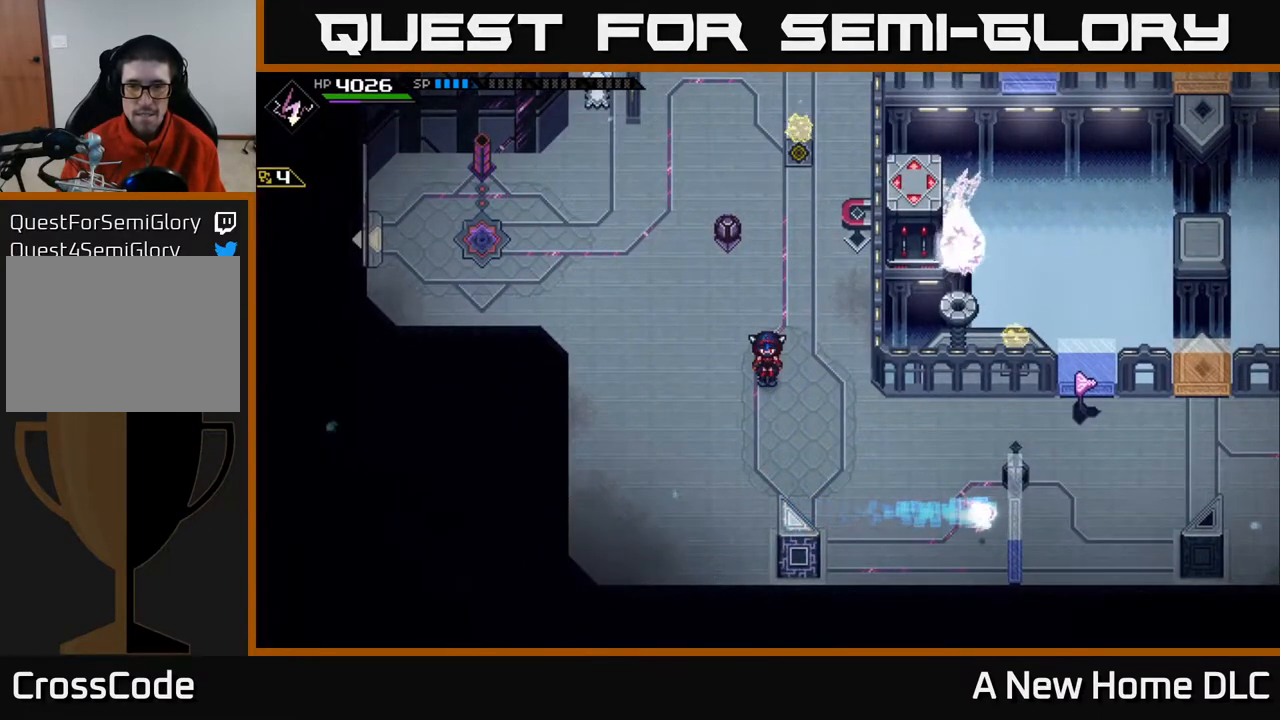
{"buttons": [], "left_stick": "center", "right_stick": "center", "events": []}
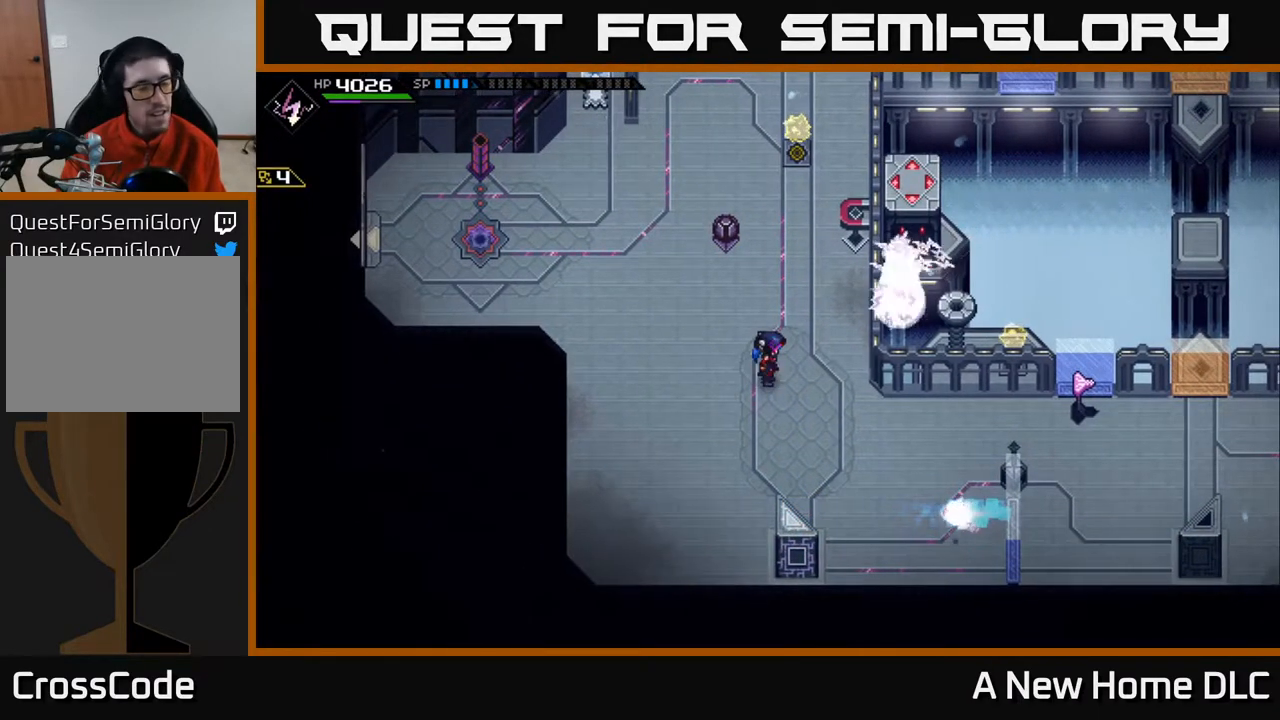
{"buttons": [], "left_stick": "center", "right_stick": "center", "events": []}
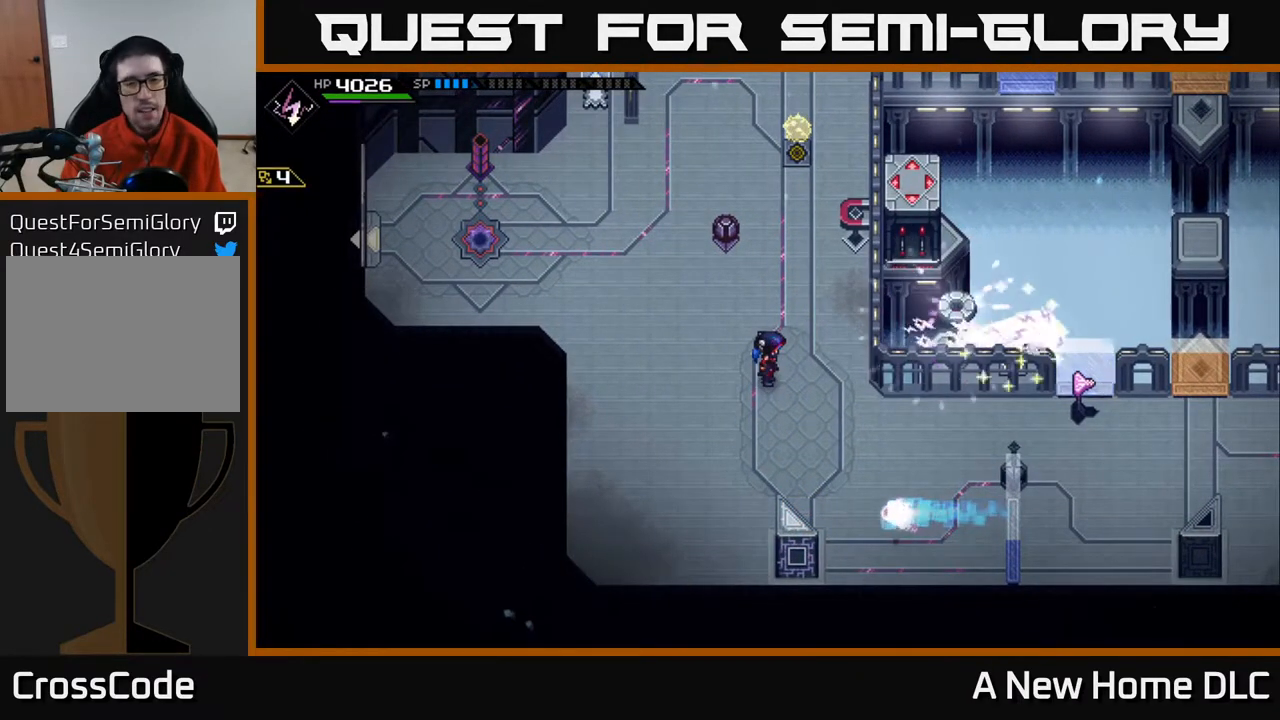
{"buttons": [], "left_stick": "center", "right_stick": "center", "events": []}
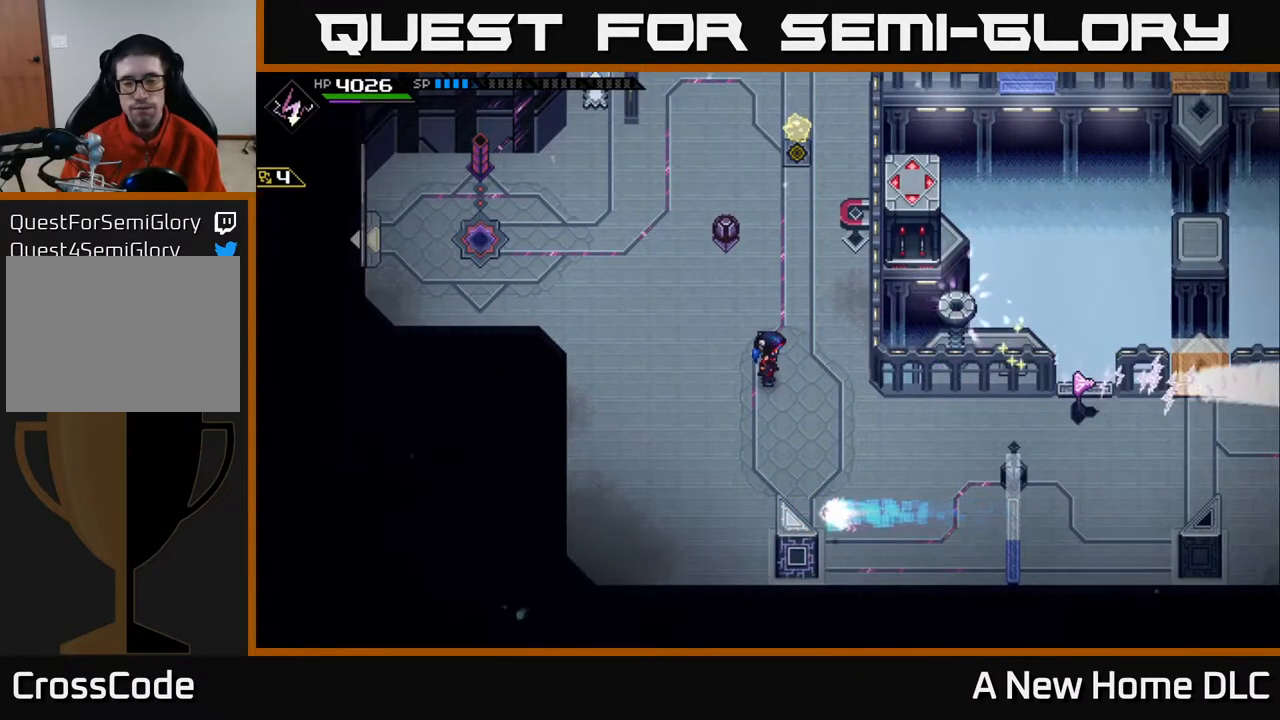
{"buttons": [], "left_stick": "center", "right_stick": "center", "events": []}
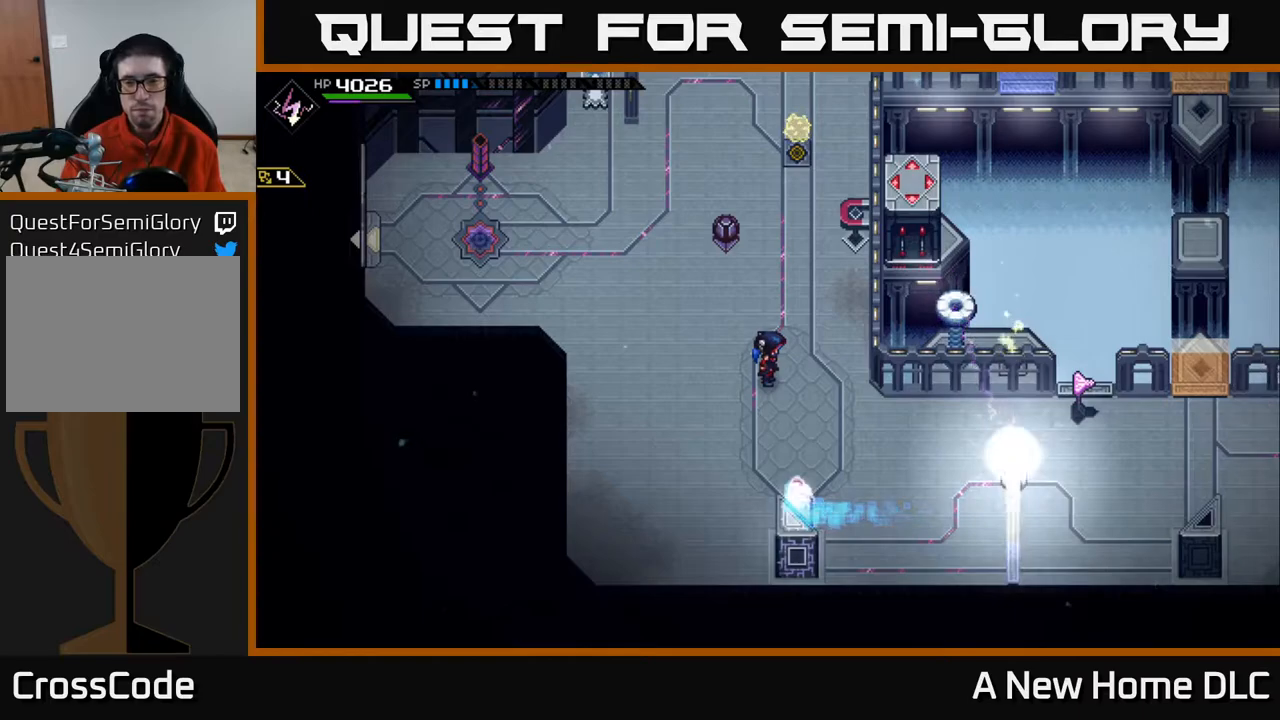
{"buttons": [], "left_stick": "up", "right_stick": "center", "events": [[467, "left_stick", "up"]]}
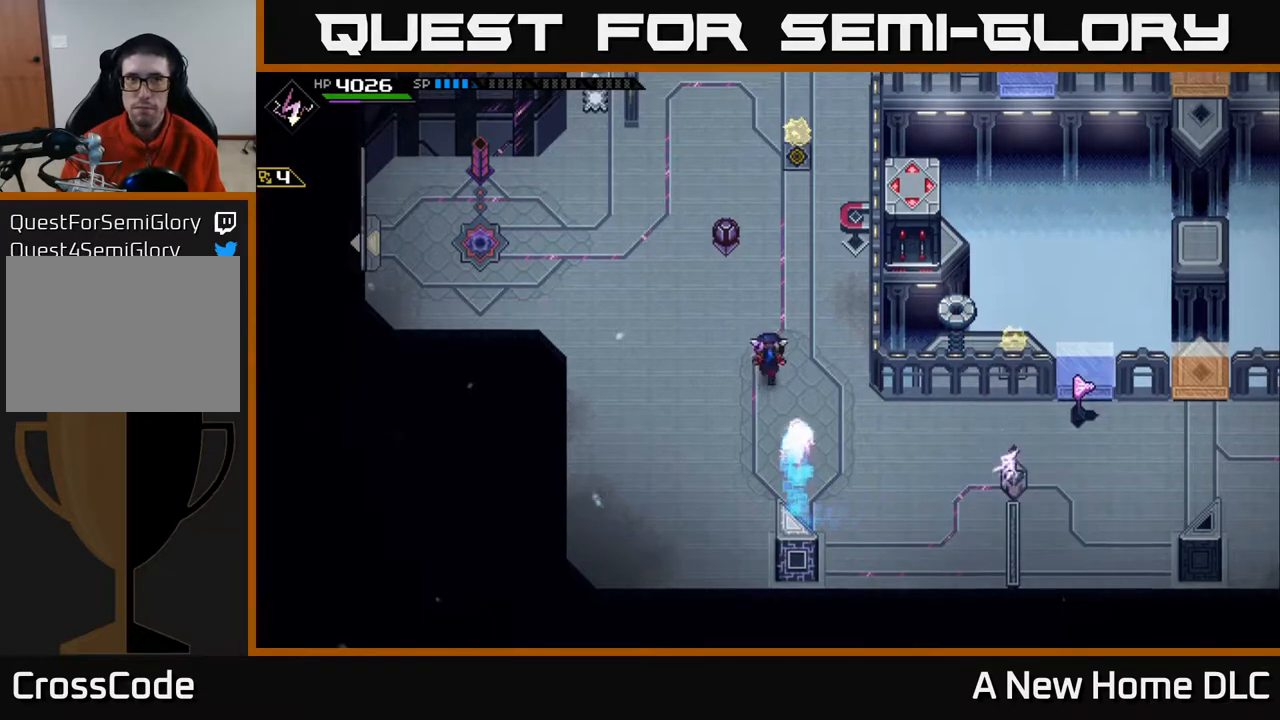
{"buttons": [], "left_stick": "up", "right_stick": "center", "events": []}
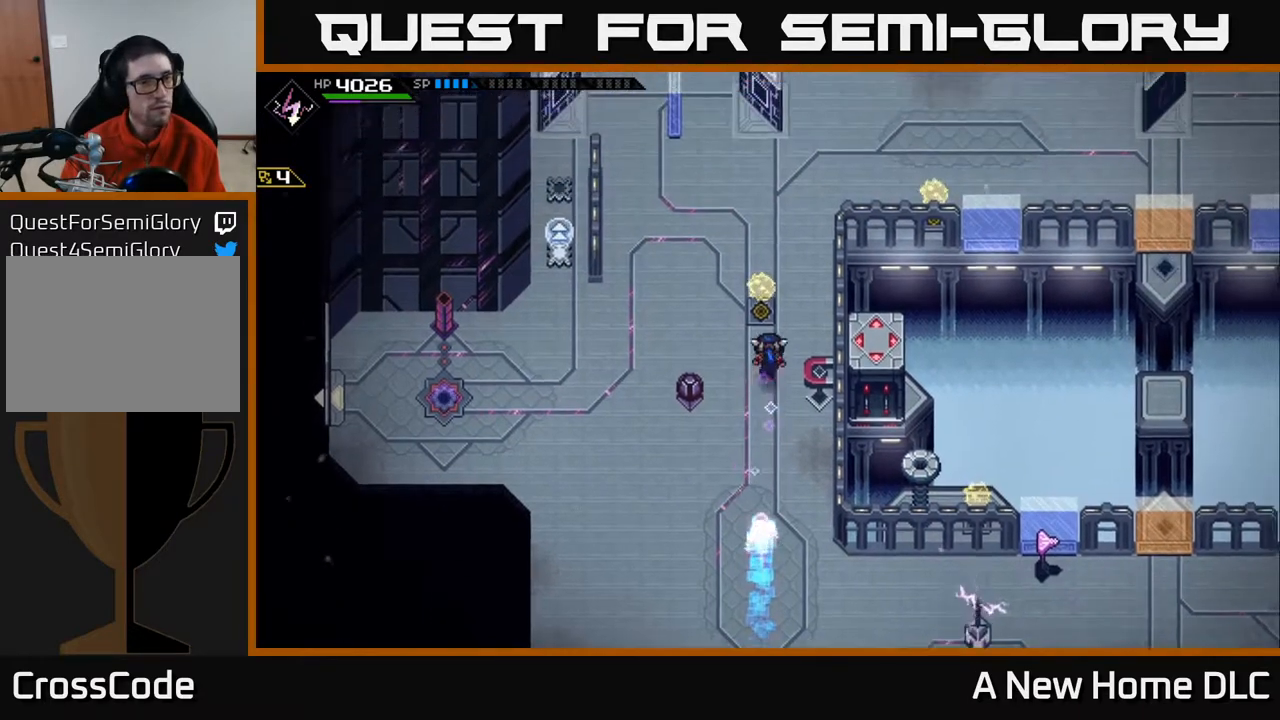
{"buttons": [], "left_stick": "left", "right_stick": "left", "events": [[33, "left_stick", "up-left"], [50, "right_stick", "left"], [250, "left_stick", "left"]]}
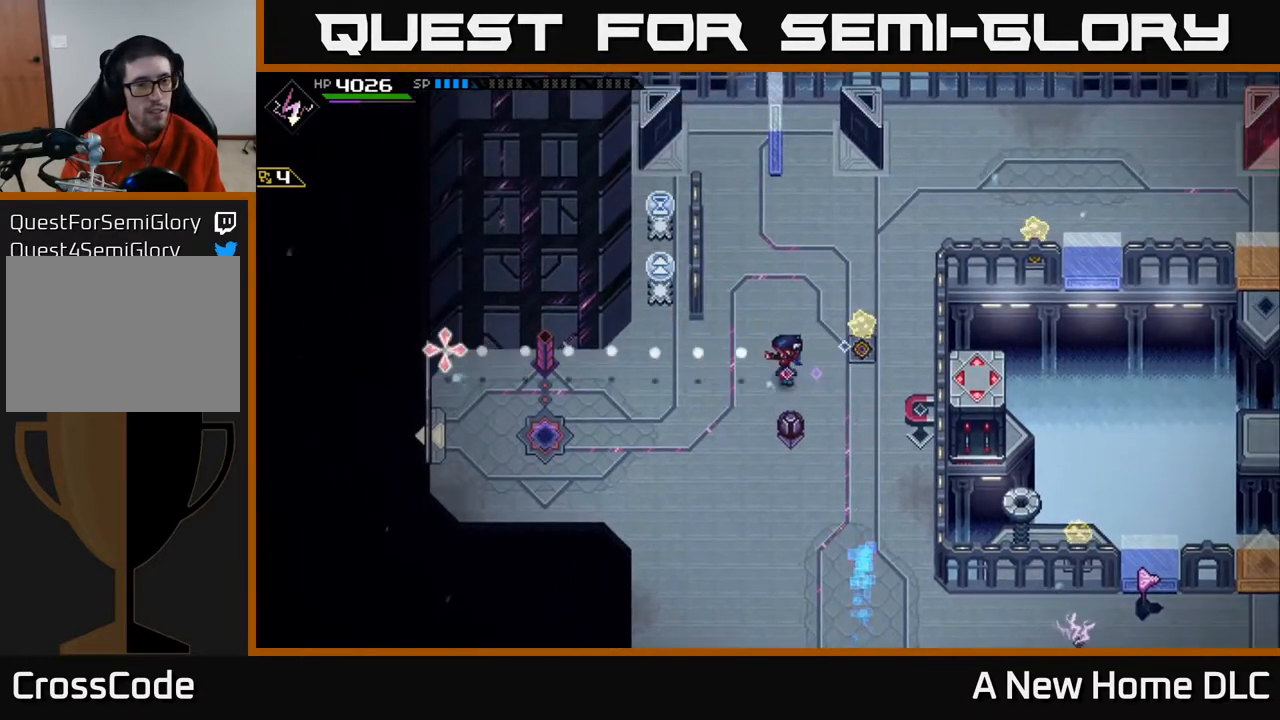
{"buttons": ["R1"], "left_stick": "center", "right_stick": "left", "events": [[17, "R1", "down"], [367, "left_stick", "center"]]}
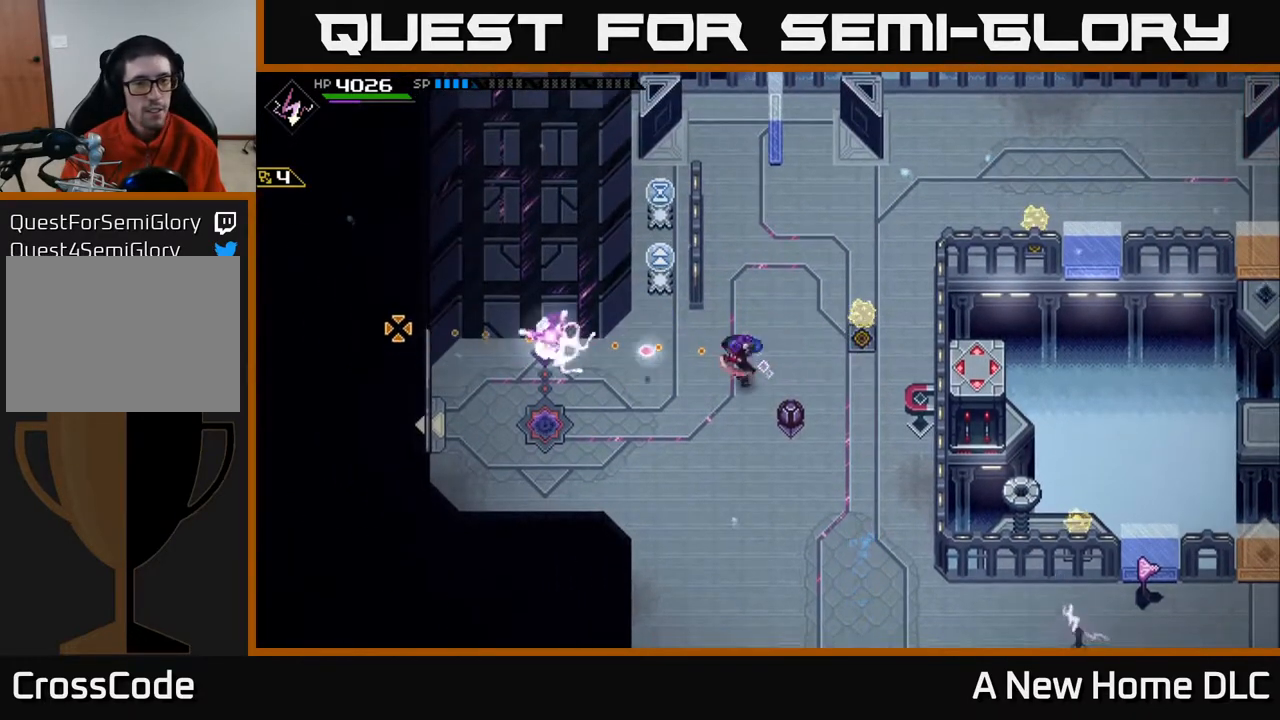
{"buttons": [], "left_stick": "up-right", "right_stick": "left", "events": [[300, "R1", "up"], [333, "left_stick", "up"], [483, "left_stick", "up-right"]]}
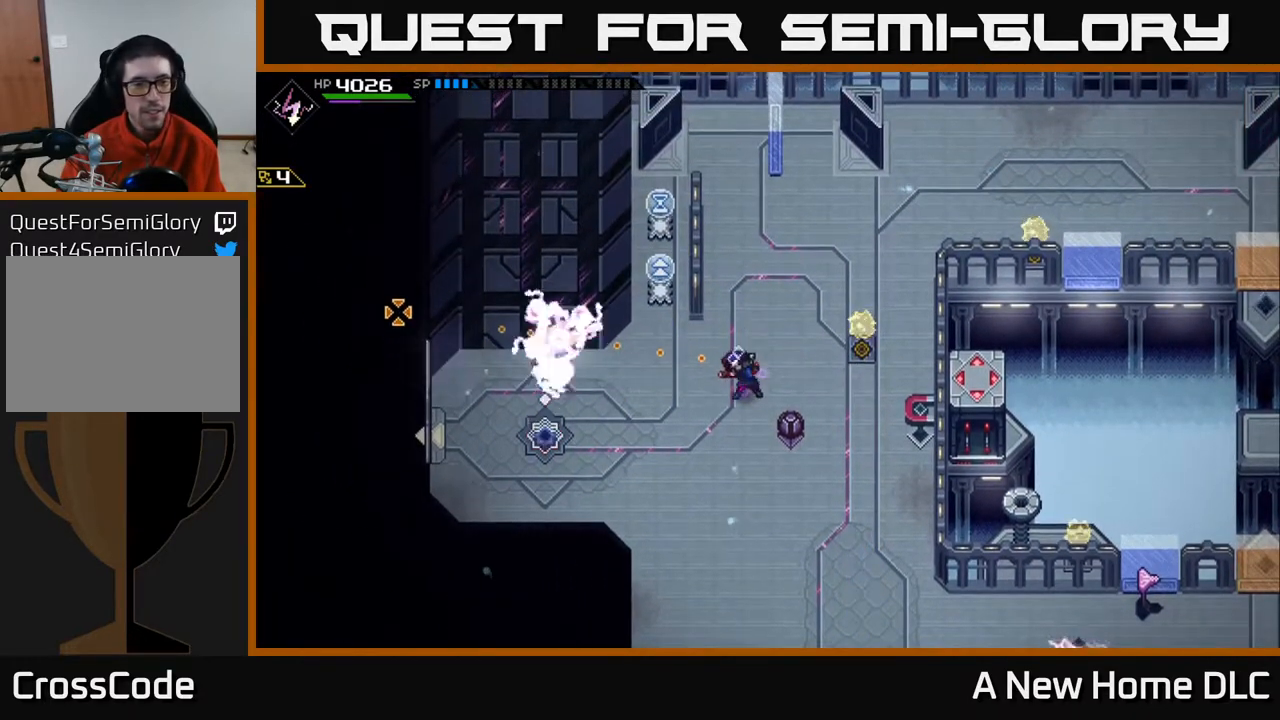
{"buttons": [], "left_stick": "right", "right_stick": "left", "events": [[217, "left_stick", "right"]]}
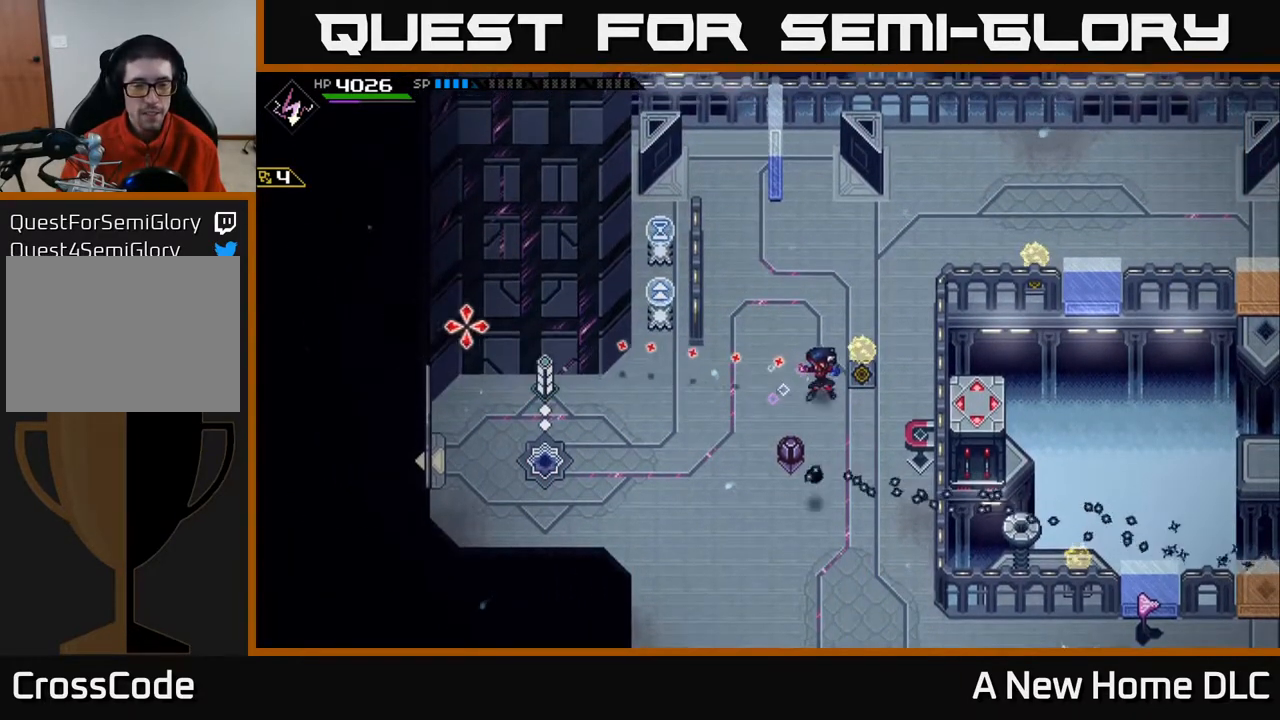
{"buttons": [], "left_stick": "right", "right_stick": "left", "events": [[233, "left_stick", "up"], [333, "left_stick", "left"], [417, "left_stick", "down"], [500, "left_stick", "right"]]}
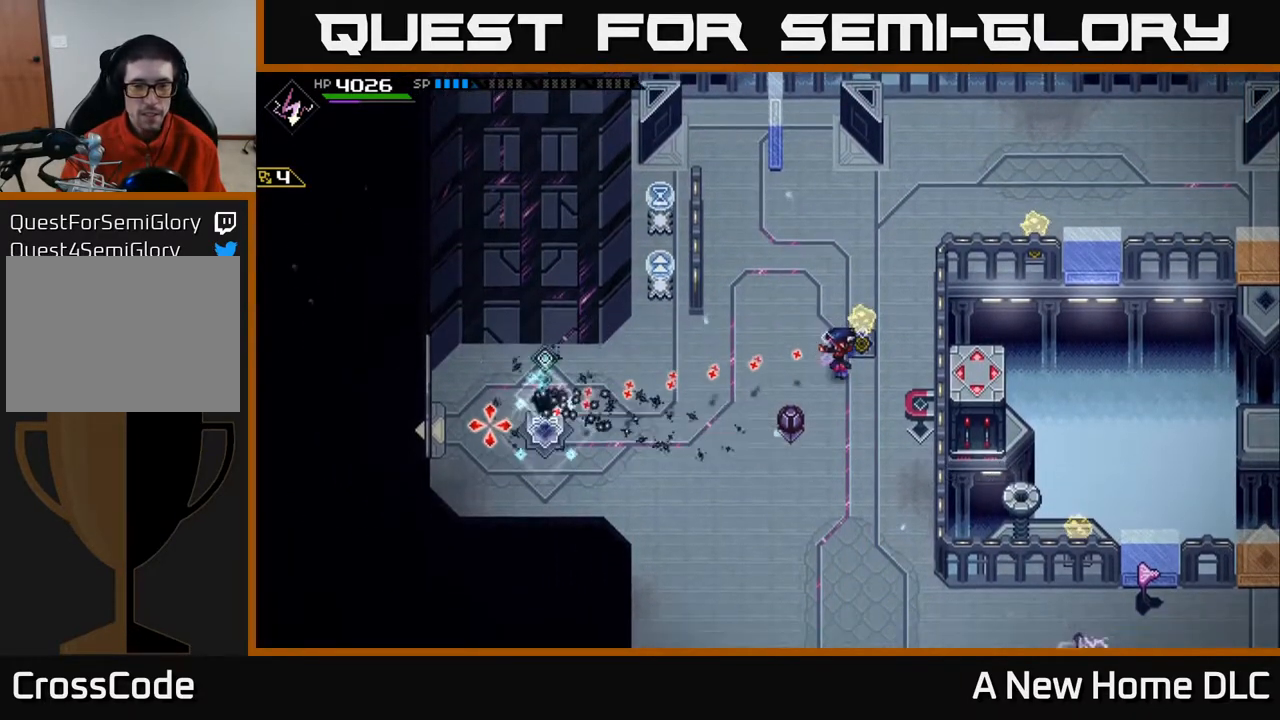
{"buttons": [], "left_stick": "up-right", "right_stick": "left", "events": [[100, "left_stick", "up-right"]]}
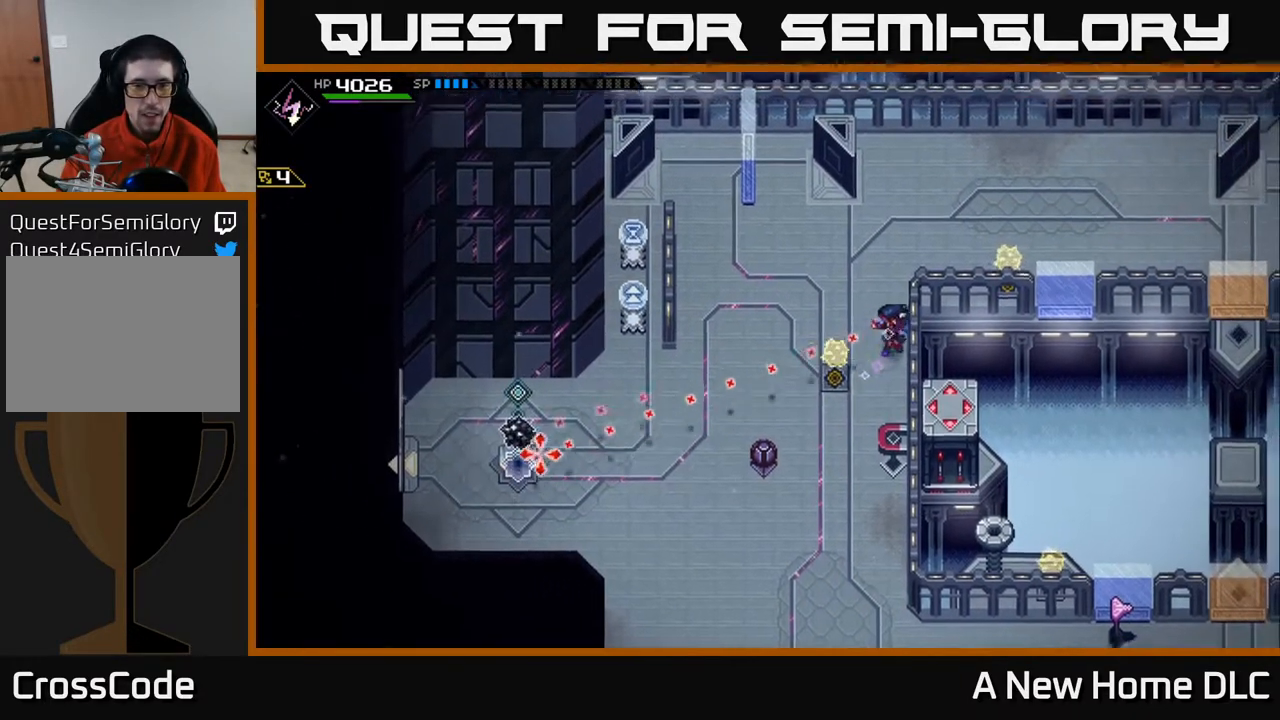
{"buttons": [], "left_stick": "center", "right_stick": "left", "events": [[67, "R1", "down"], [167, "R1", "up"], [183, "left_stick", "center"]]}
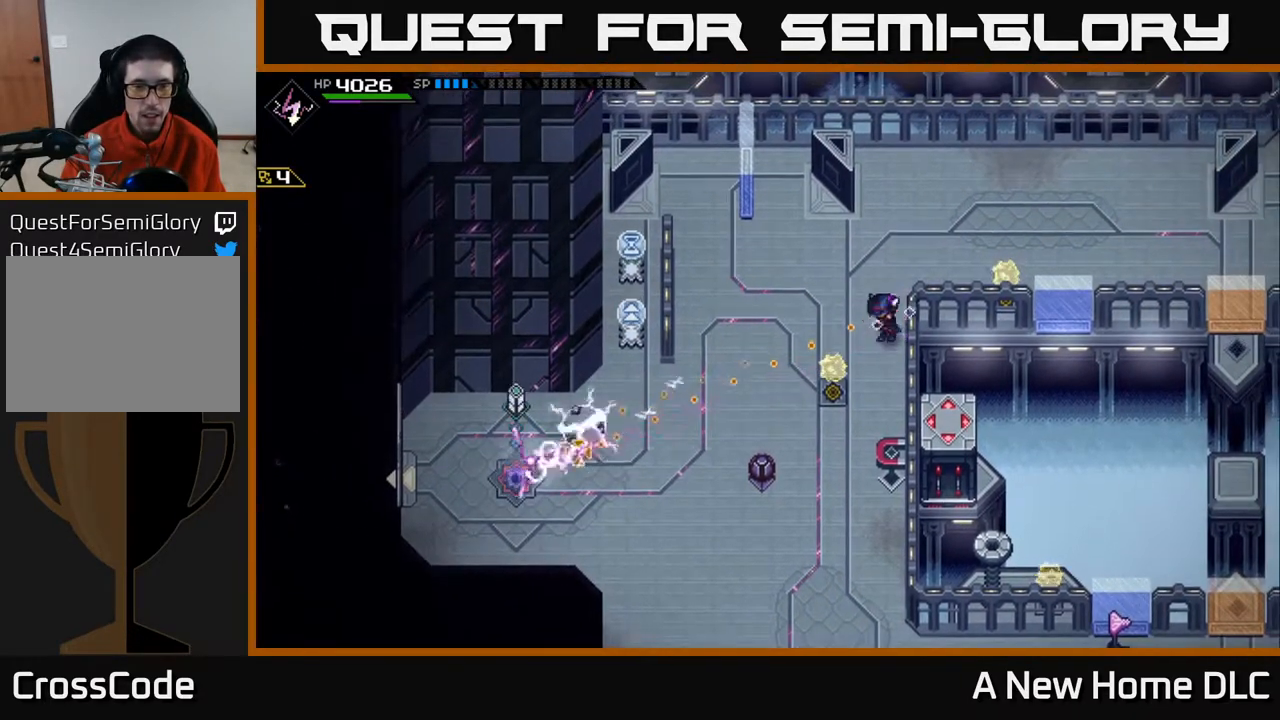
{"buttons": [], "left_stick": "down-left", "right_stick": "center", "events": [[50, "right_stick", "center"], [67, "left_stick", "left"], [300, "left_stick", "down-left"]]}
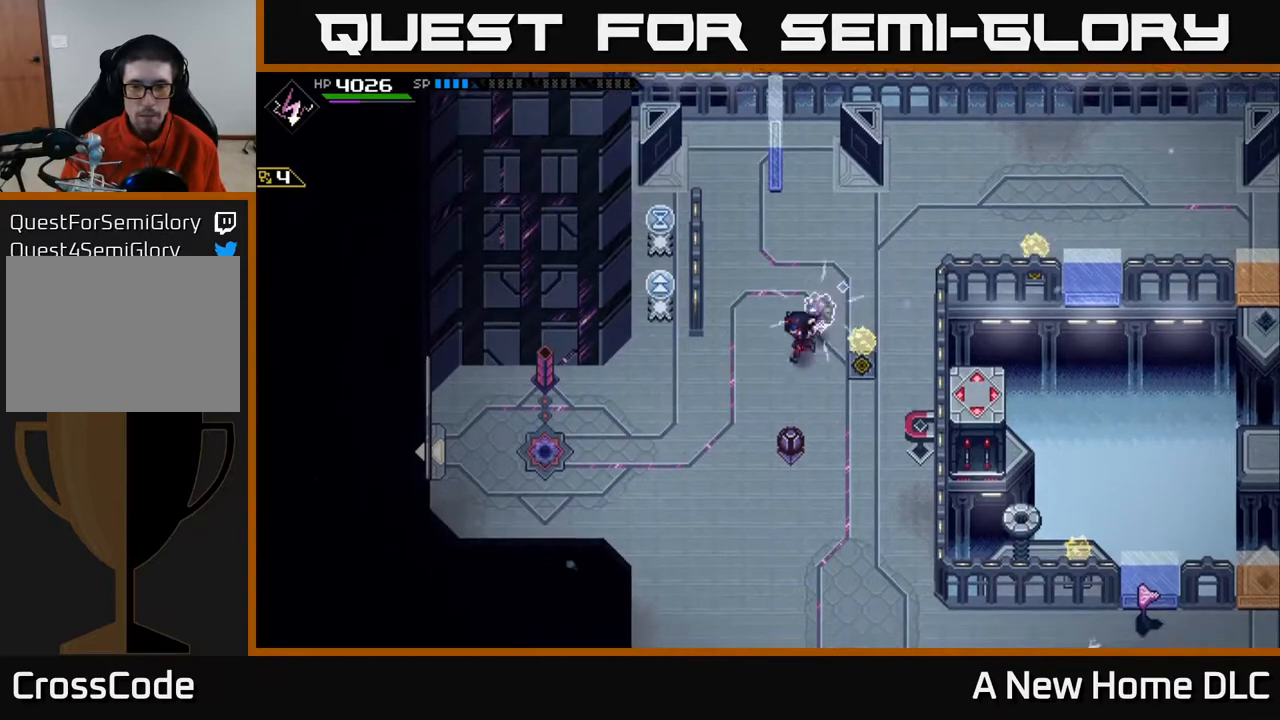
{"buttons": [], "left_stick": "up", "right_stick": "center", "events": [[250, "left_stick", "down-right"], [300, "left_stick", "right"], [500, "left_stick", "up"]]}